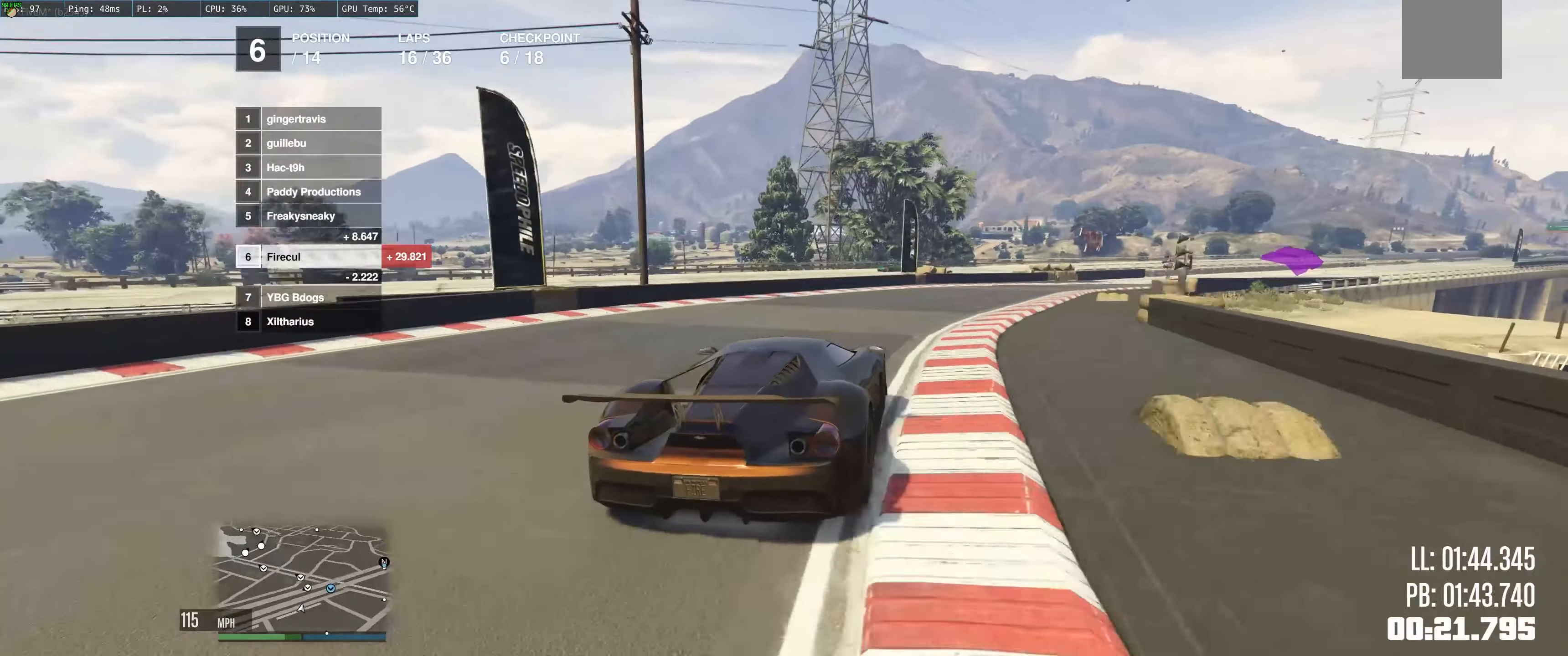
Gameplay with a controller (Xbox layout); each line is a JSON object with the inputs held at the frame after it. "events" lists button and stick changes between this image and that frame as [ms after this image, input, new state], when the widget could be followed in between. Not read: L3 R3.
{"buttons": [], "left_stick": "right", "right_stick": "center", "events": [[484, "R2", "up"]]}
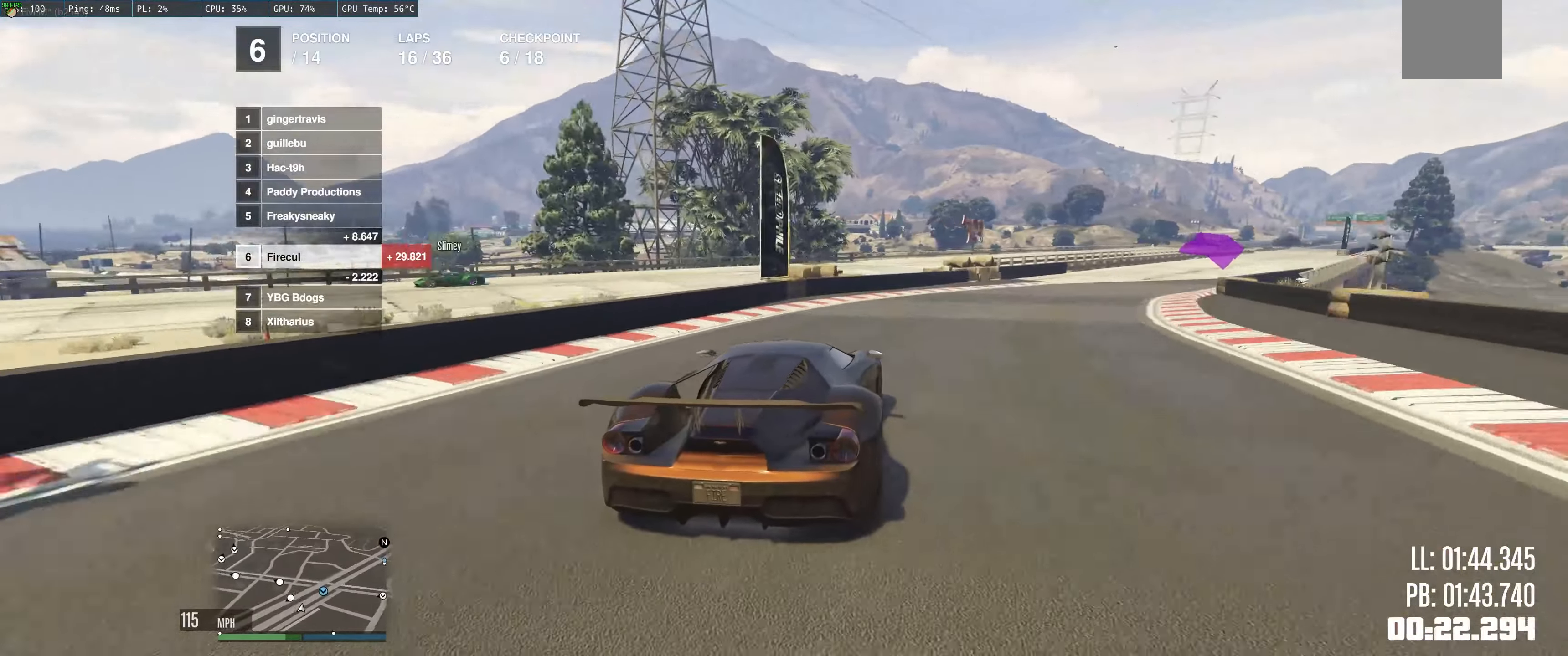
{"buttons": ["R2"], "left_stick": "right", "right_stick": "center", "events": [[267, "R2", "down"]]}
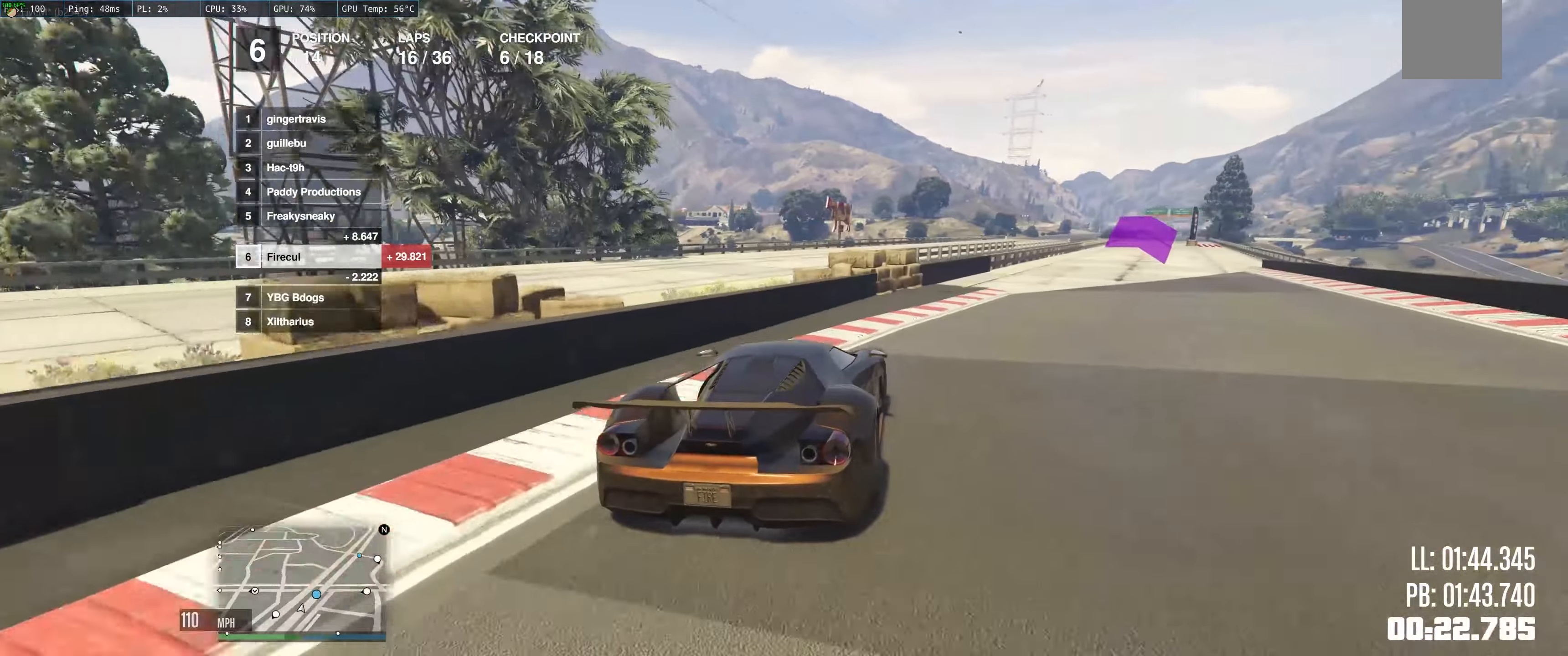
{"buttons": ["R2"], "left_stick": "left", "right_stick": "center", "events": [[450, "left_stick", "left"]]}
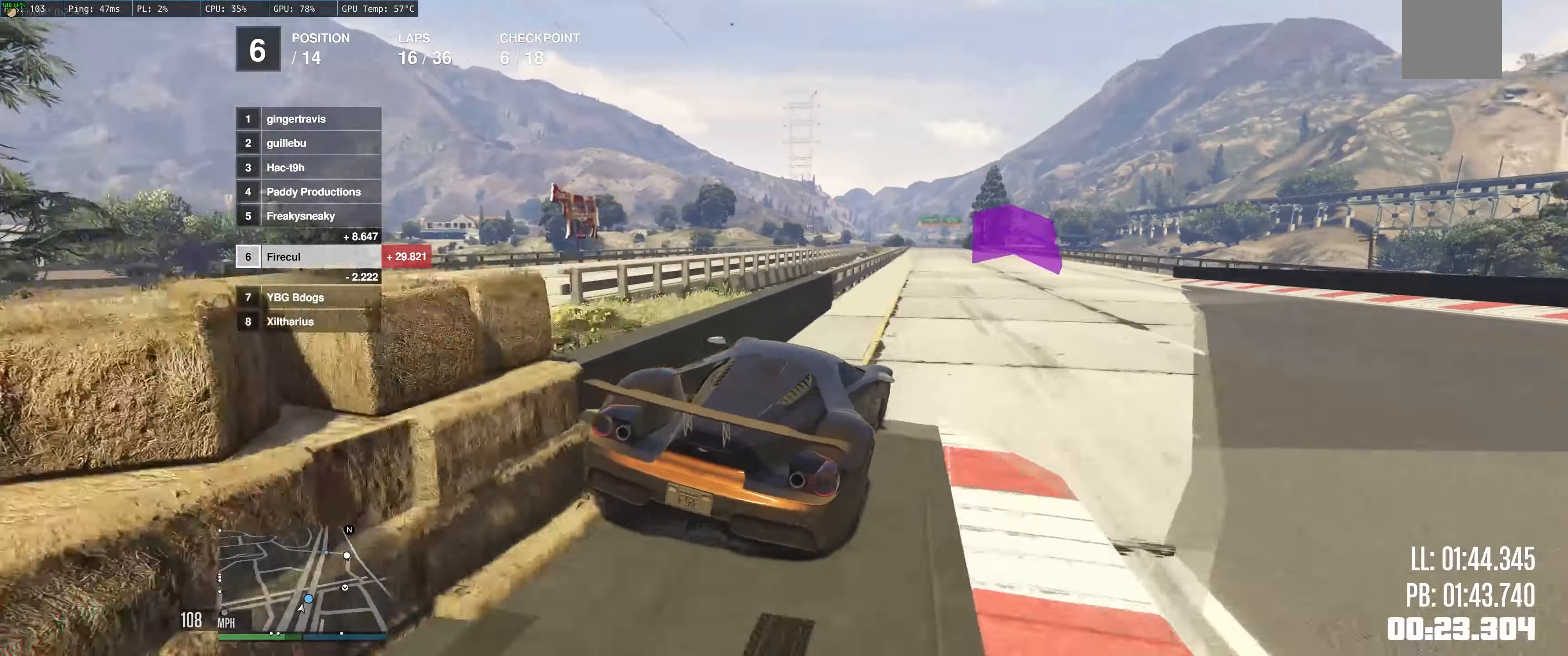
{"buttons": ["R2"], "left_stick": "right", "right_stick": "center", "events": [[16, "left_stick", "center"], [100, "left_stick", "up-left"], [300, "left_stick", "right"], [383, "left_stick", "left"], [500, "left_stick", "right"]]}
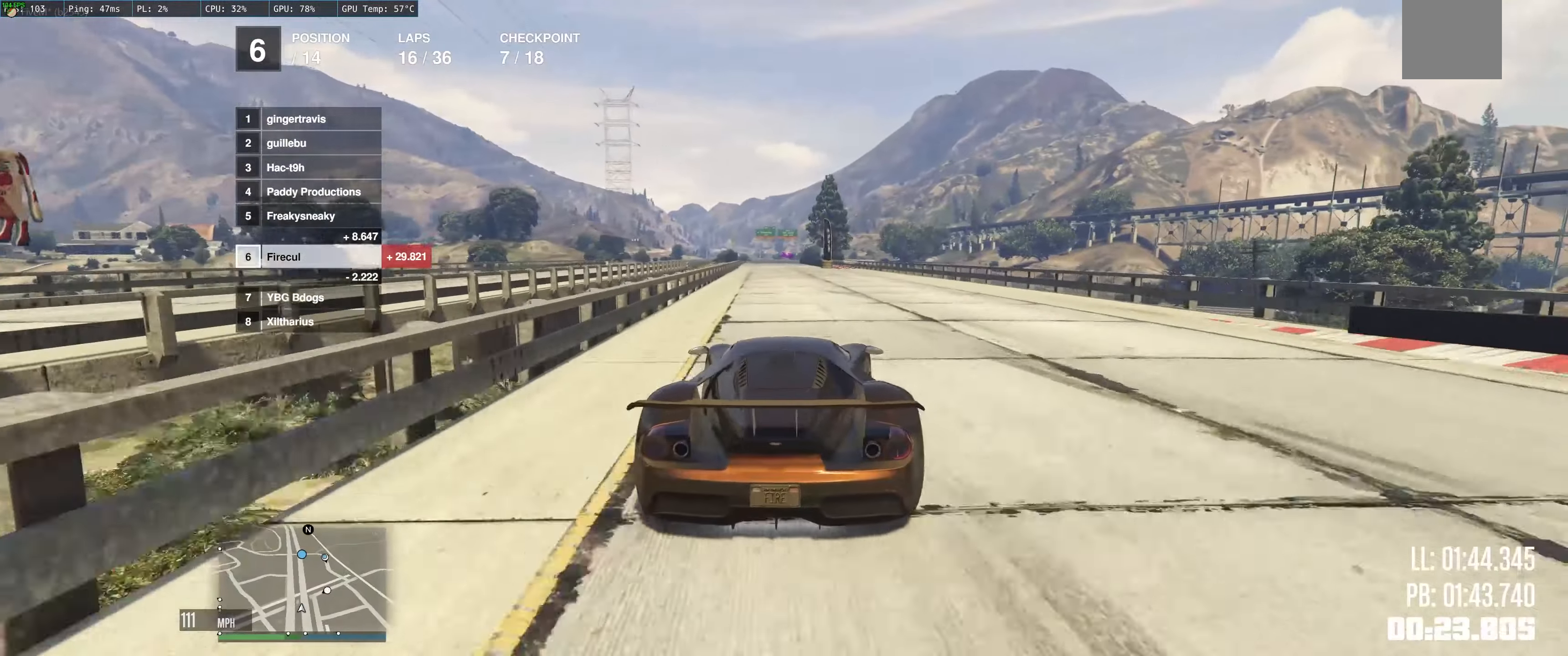
{"buttons": ["R2"], "left_stick": "up-left", "right_stick": "center", "events": [[66, "left_stick", "left"], [166, "left_stick", "up-left"]]}
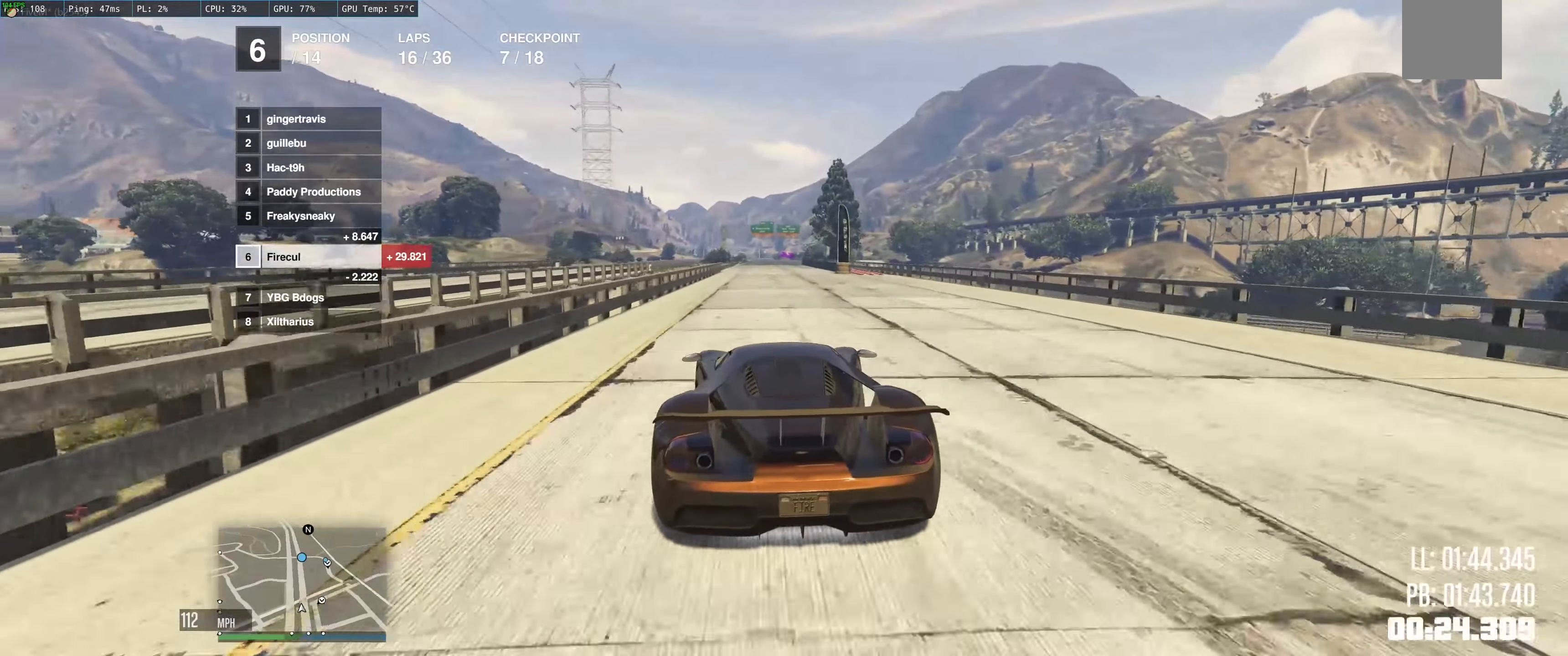
{"buttons": ["R2"], "left_stick": "up-left", "right_stick": "center", "events": [[50, "left_stick", "up"], [300, "left_stick", "up-right"], [383, "left_stick", "center"], [433, "left_stick", "up-left"]]}
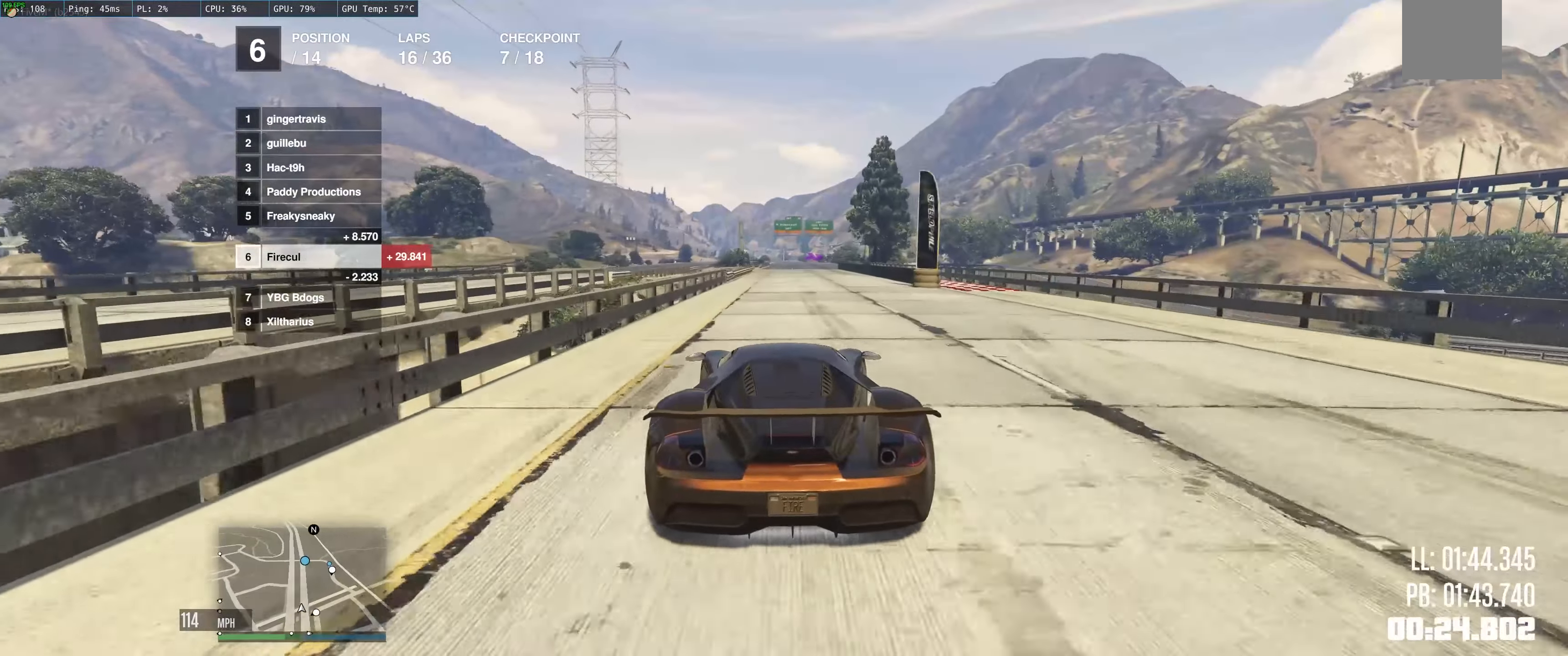
{"buttons": ["R2"], "left_stick": "up-left", "right_stick": "center", "events": [[66, "left_stick", "center"], [416, "left_stick", "up-left"]]}
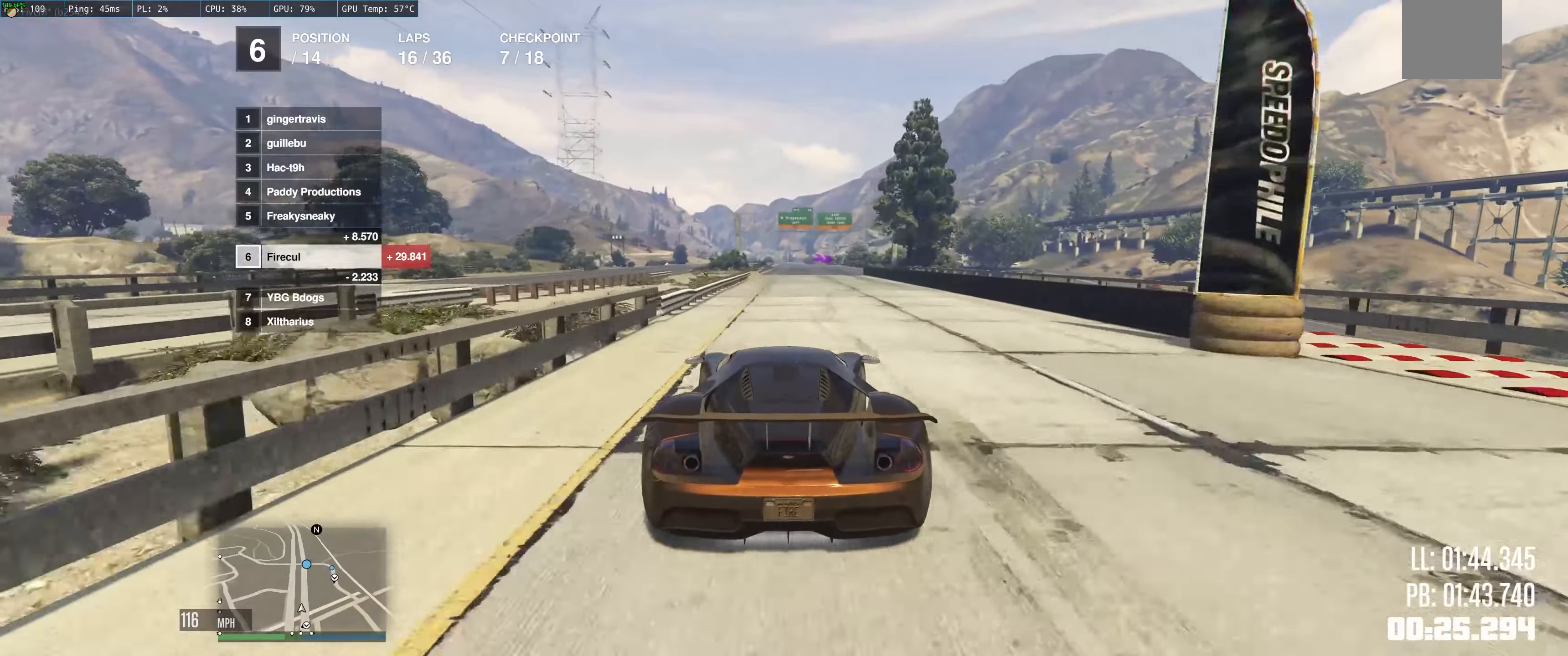
{"buttons": ["R2"], "left_stick": "up-left", "right_stick": "center", "events": [[66, "left_stick", "up-right"], [183, "left_stick", "up-left"], [316, "left_stick", "center"], [450, "left_stick", "up-left"]]}
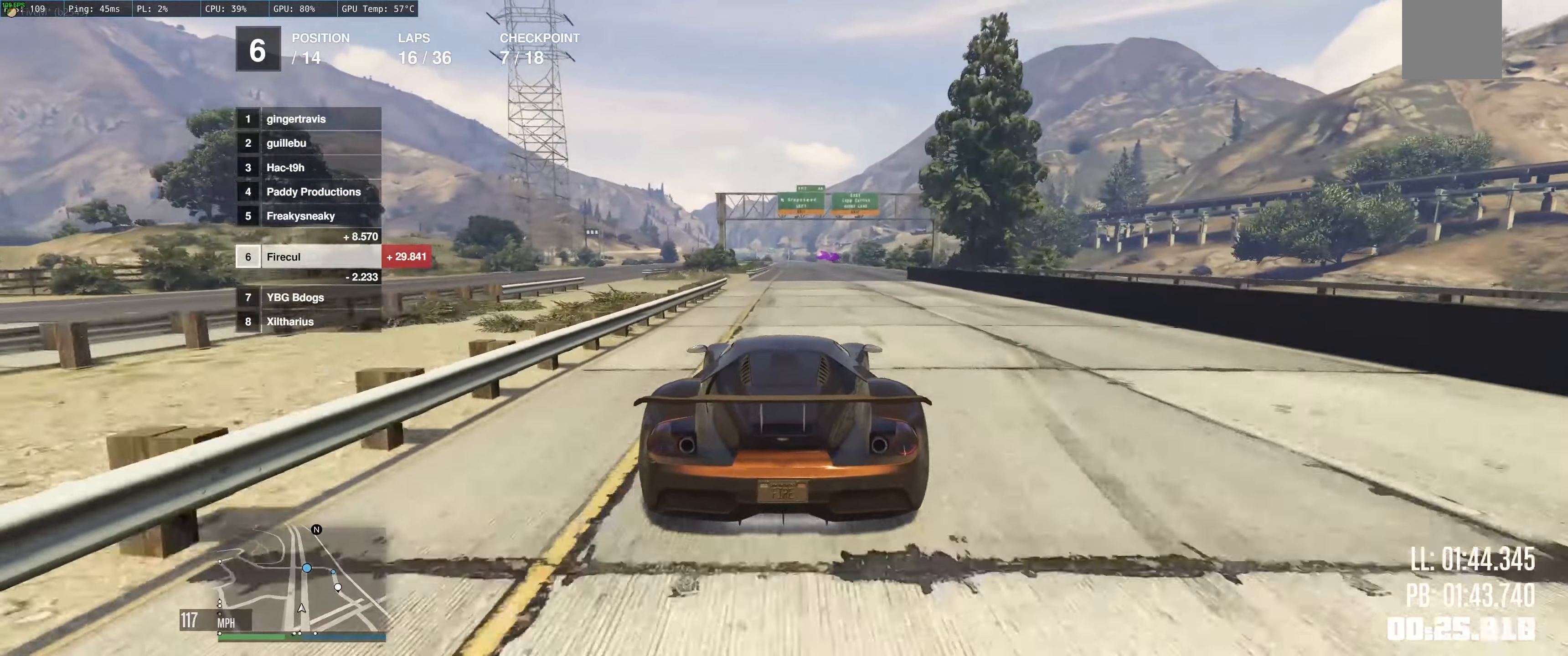
{"buttons": ["R2"], "left_stick": "up-left", "right_stick": "center", "events": []}
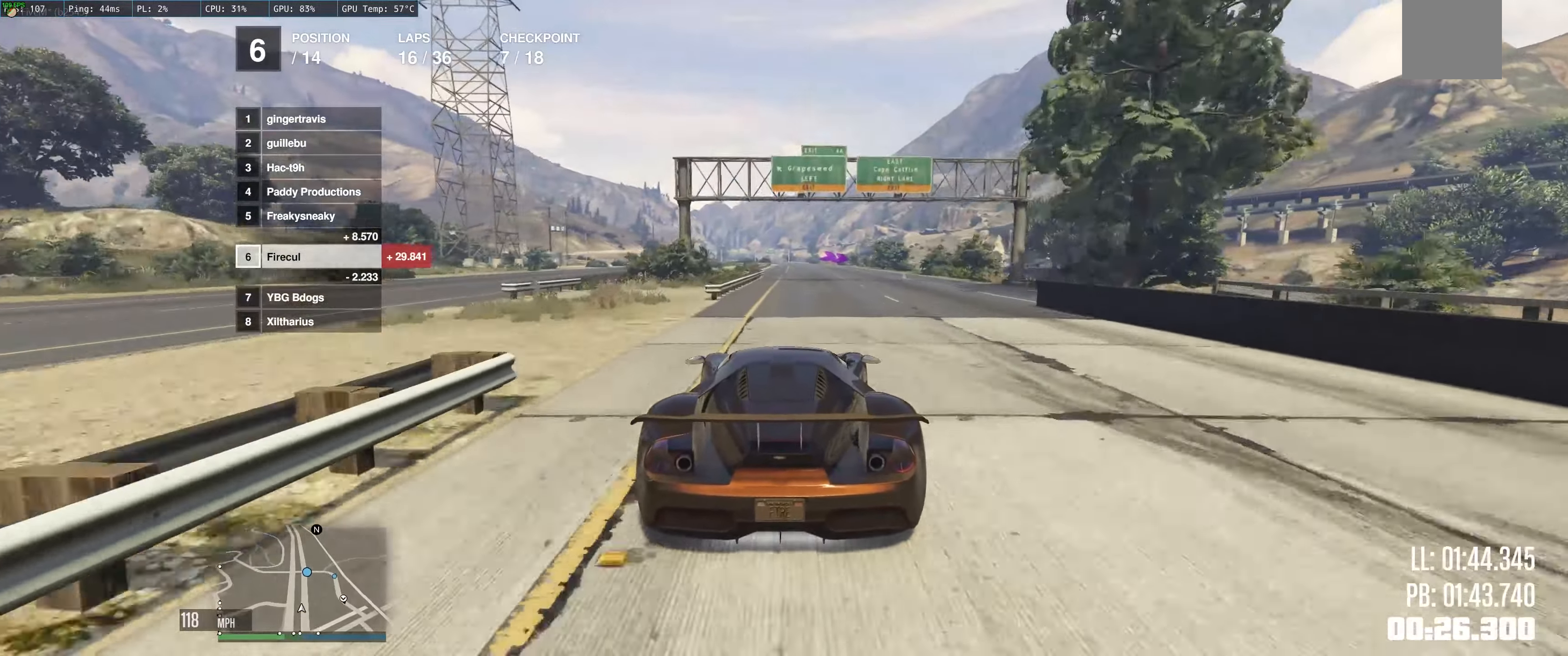
{"buttons": ["R2"], "left_stick": "center", "right_stick": "center", "events": [[266, "left_stick", "left"], [416, "left_stick", "center"]]}
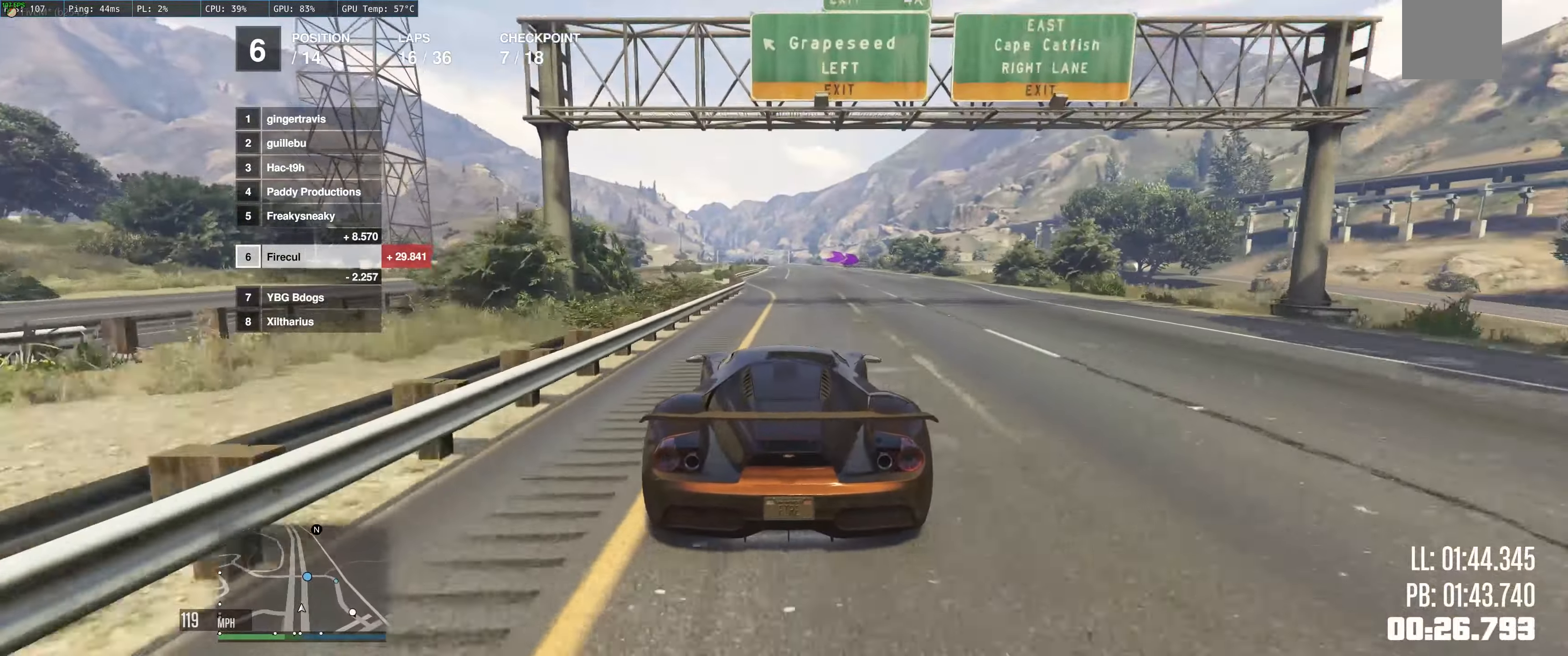
{"buttons": ["R2"], "left_stick": "up", "right_stick": "center", "events": [[66, "left_stick", "left"], [133, "left_stick", "center"], [450, "left_stick", "up"]]}
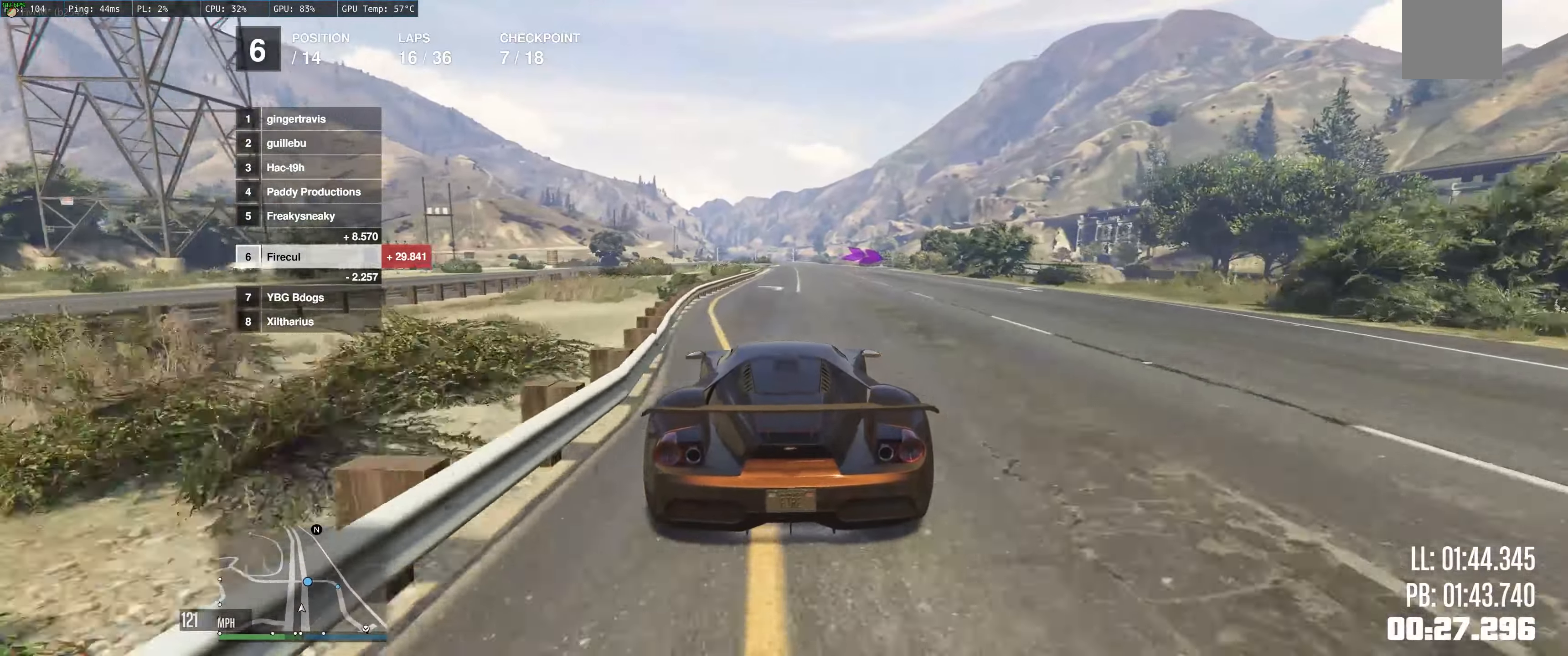
{"buttons": ["R2"], "left_stick": "center", "right_stick": "center", "events": [[283, "left_stick", "right"], [383, "left_stick", "up-left"], [483, "left_stick", "center"]]}
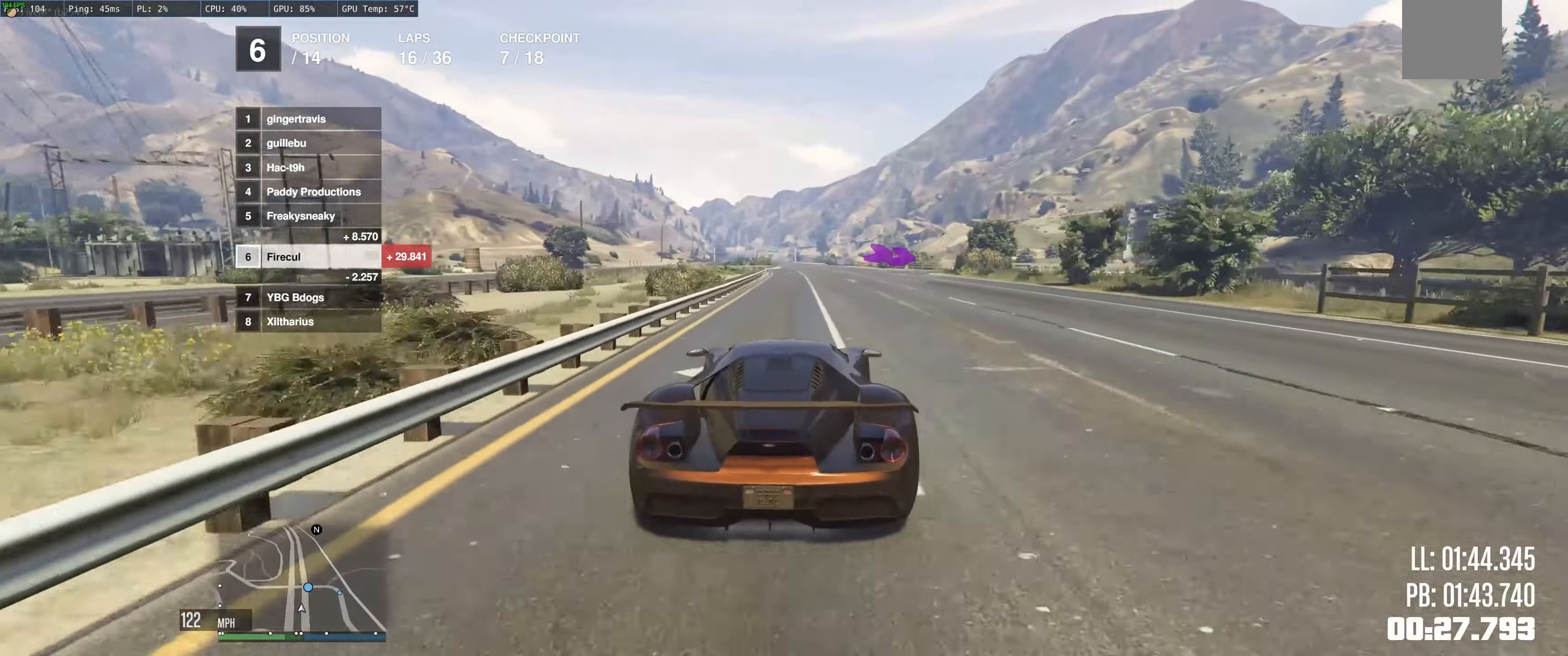
{"buttons": ["L2", "R2"], "left_stick": "up-right", "right_stick": "center", "events": [[183, "left_stick", "right"], [267, "left_stick", "up-right"], [500, "L2", "down"]]}
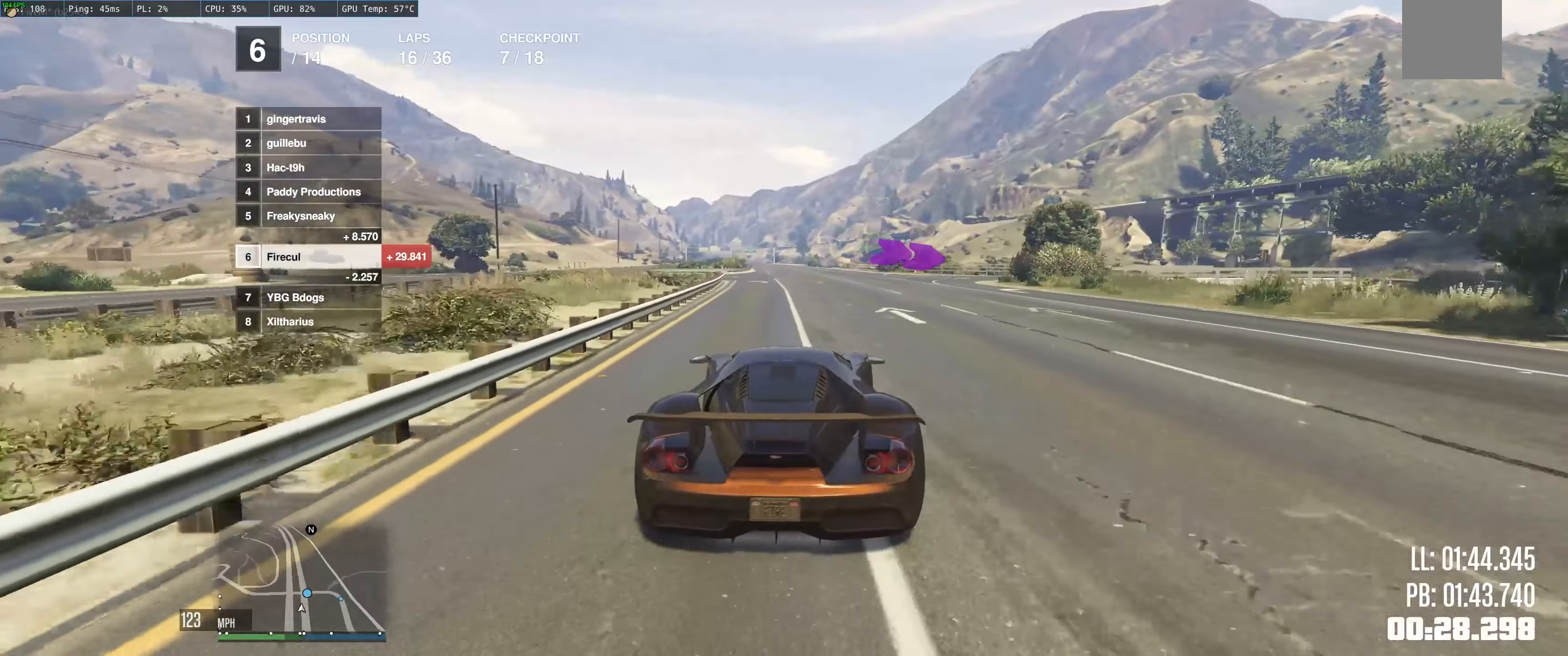
{"buttons": ["L2"], "left_stick": "up-right", "right_stick": "center", "events": [[17, "R2", "up"]]}
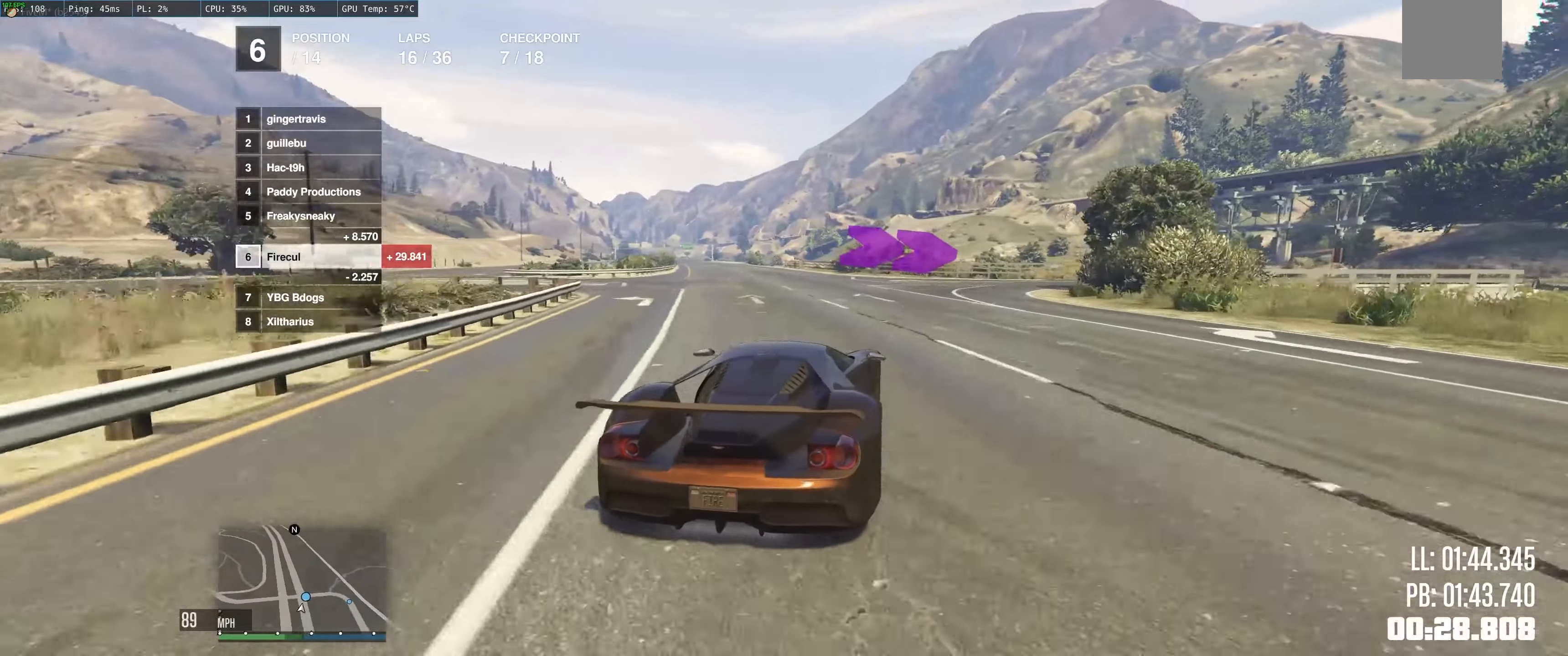
{"buttons": ["R2"], "left_stick": "right", "right_stick": "center", "events": [[67, "L2", "up"], [67, "left_stick", "right"], [250, "R2", "down"]]}
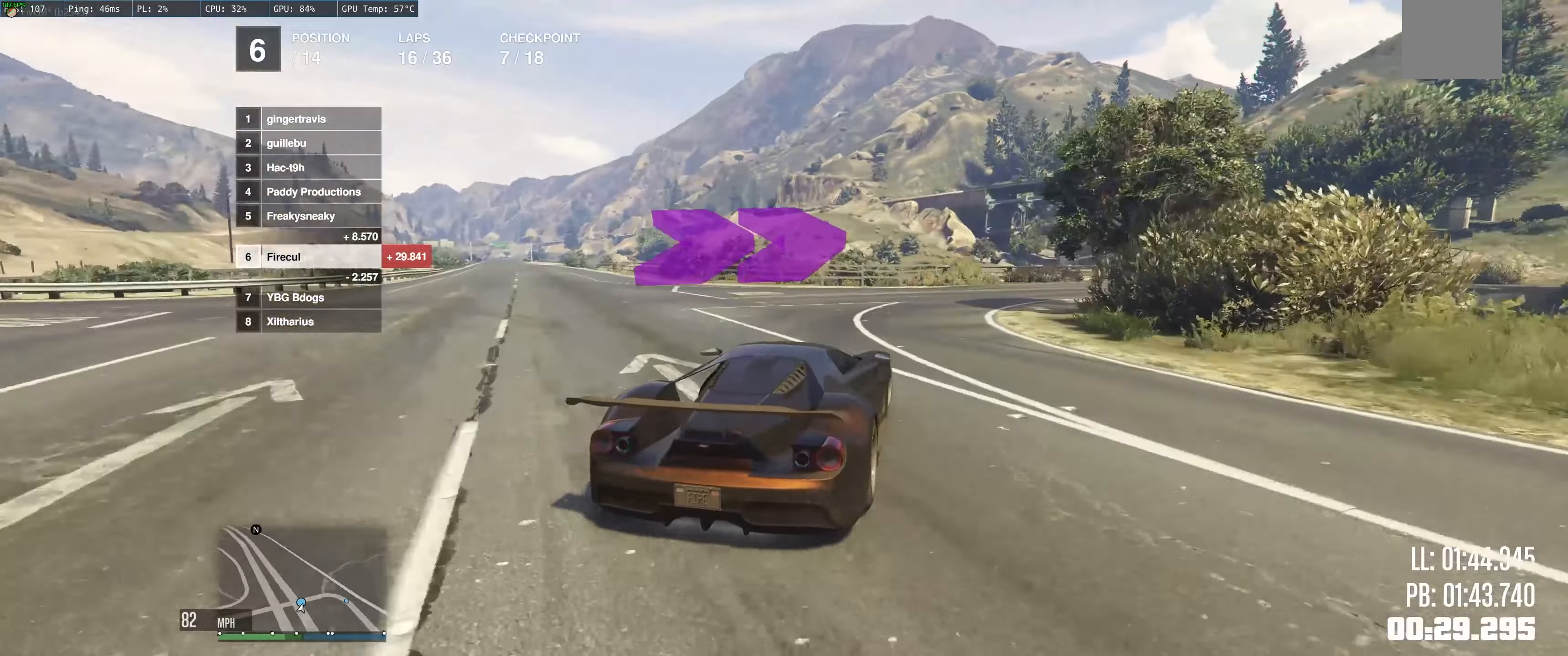
{"buttons": ["R2"], "left_stick": "right", "right_stick": "center", "events": []}
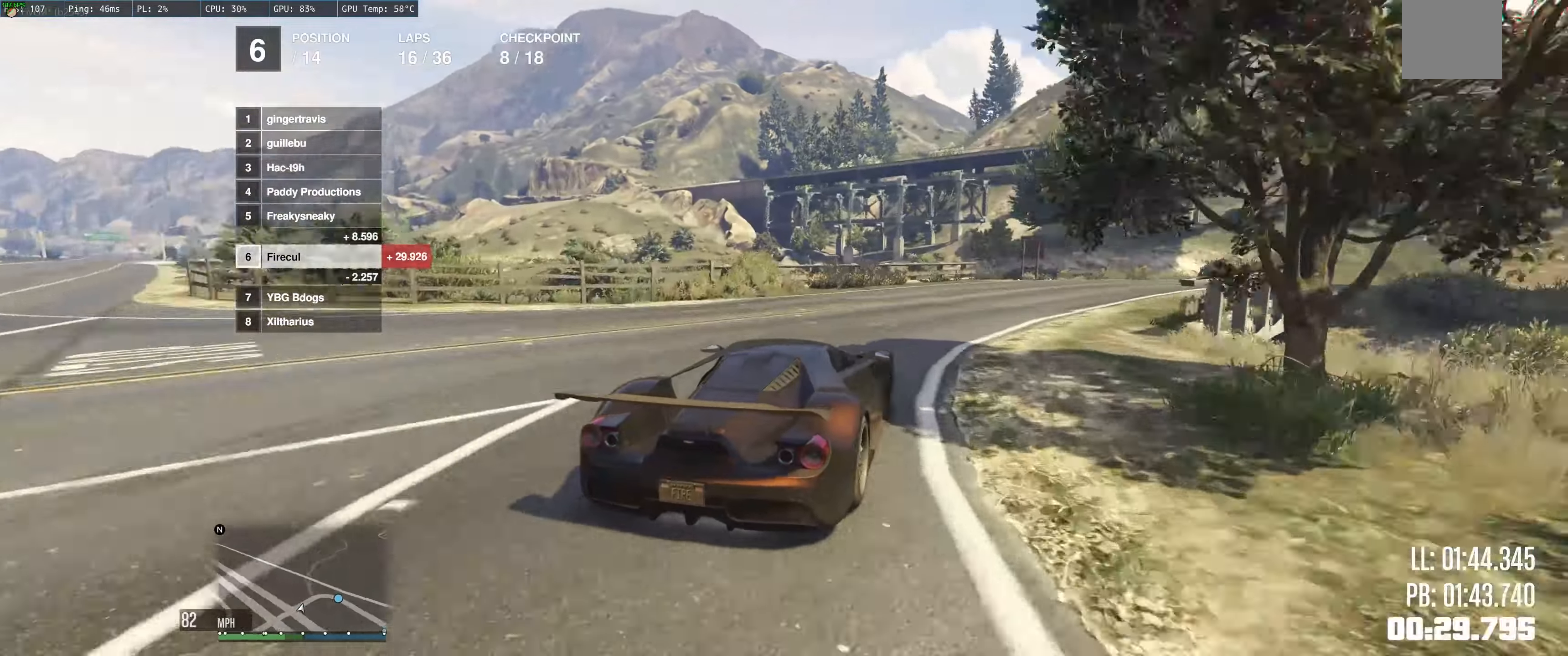
{"buttons": [], "left_stick": "right", "right_stick": "center", "events": [[117, "R2", "up"], [233, "L2", "down"], [350, "L2", "up"]]}
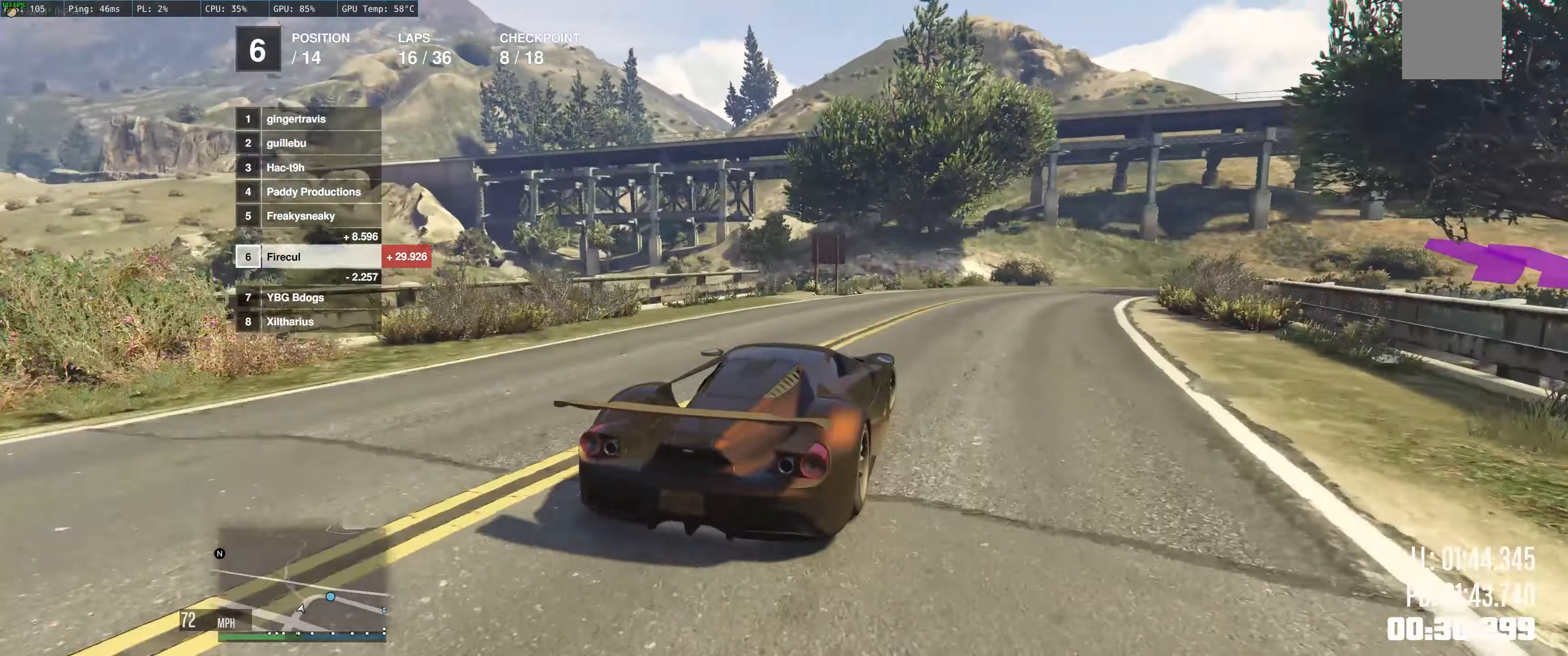
{"buttons": ["R2"], "left_stick": "right", "right_stick": "center", "events": [[250, "R2", "down"]]}
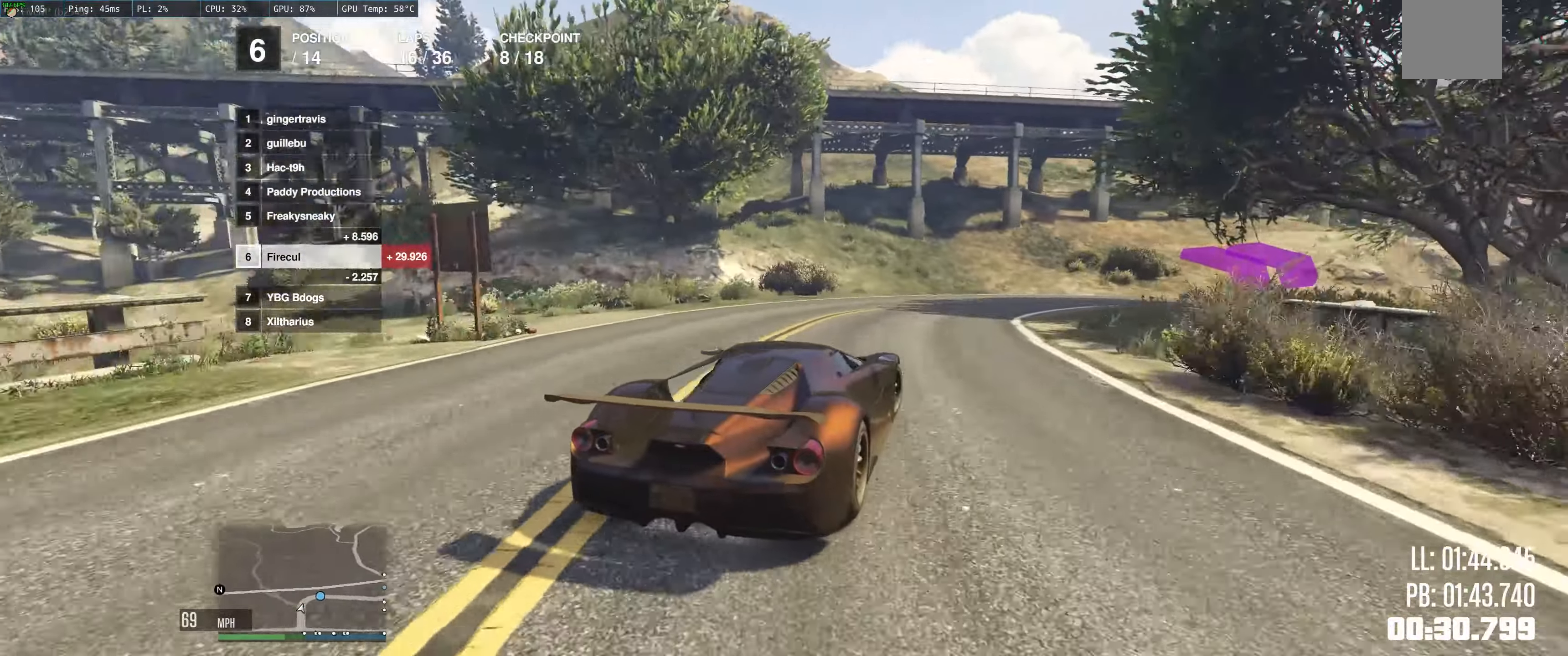
{"buttons": ["R2"], "left_stick": "right", "right_stick": "center", "events": [[217, "left_stick", "center"], [300, "left_stick", "up"], [383, "left_stick", "right"]]}
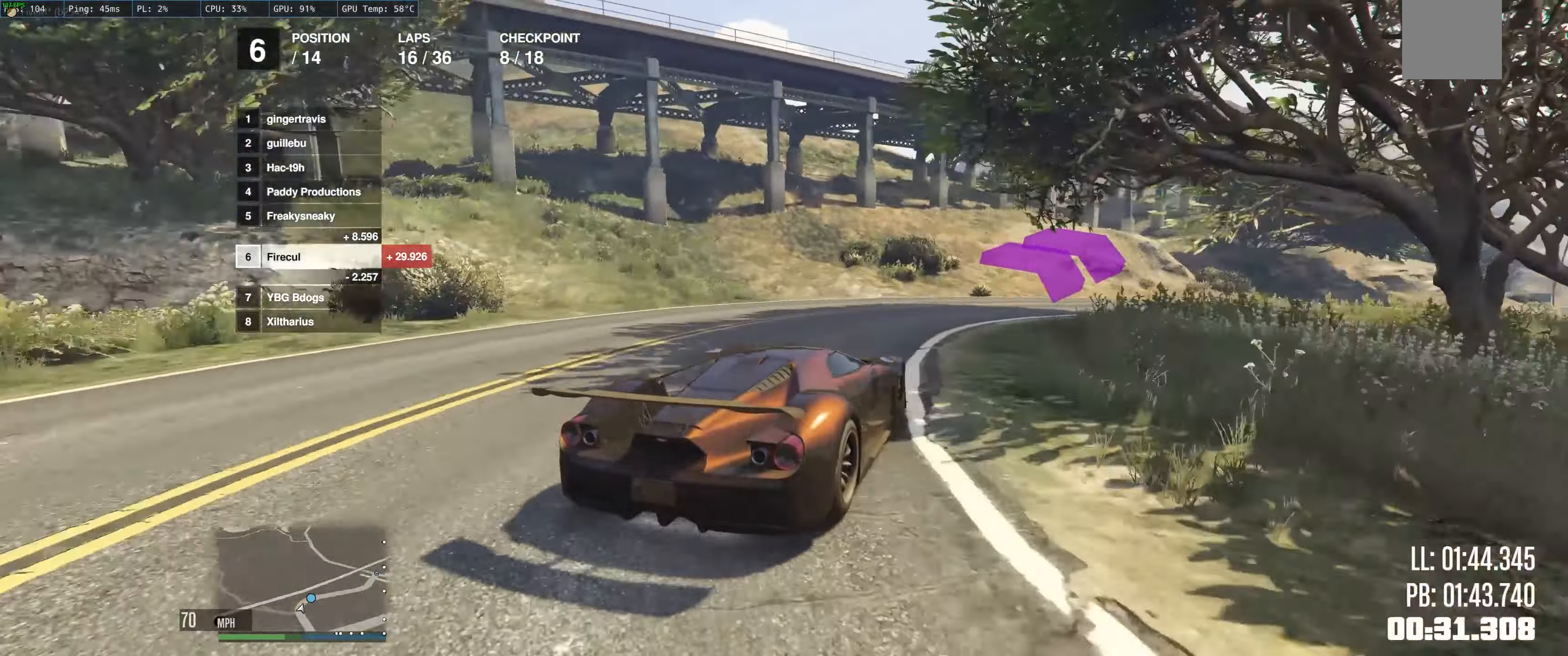
{"buttons": ["R2"], "left_stick": "right", "right_stick": "center", "events": []}
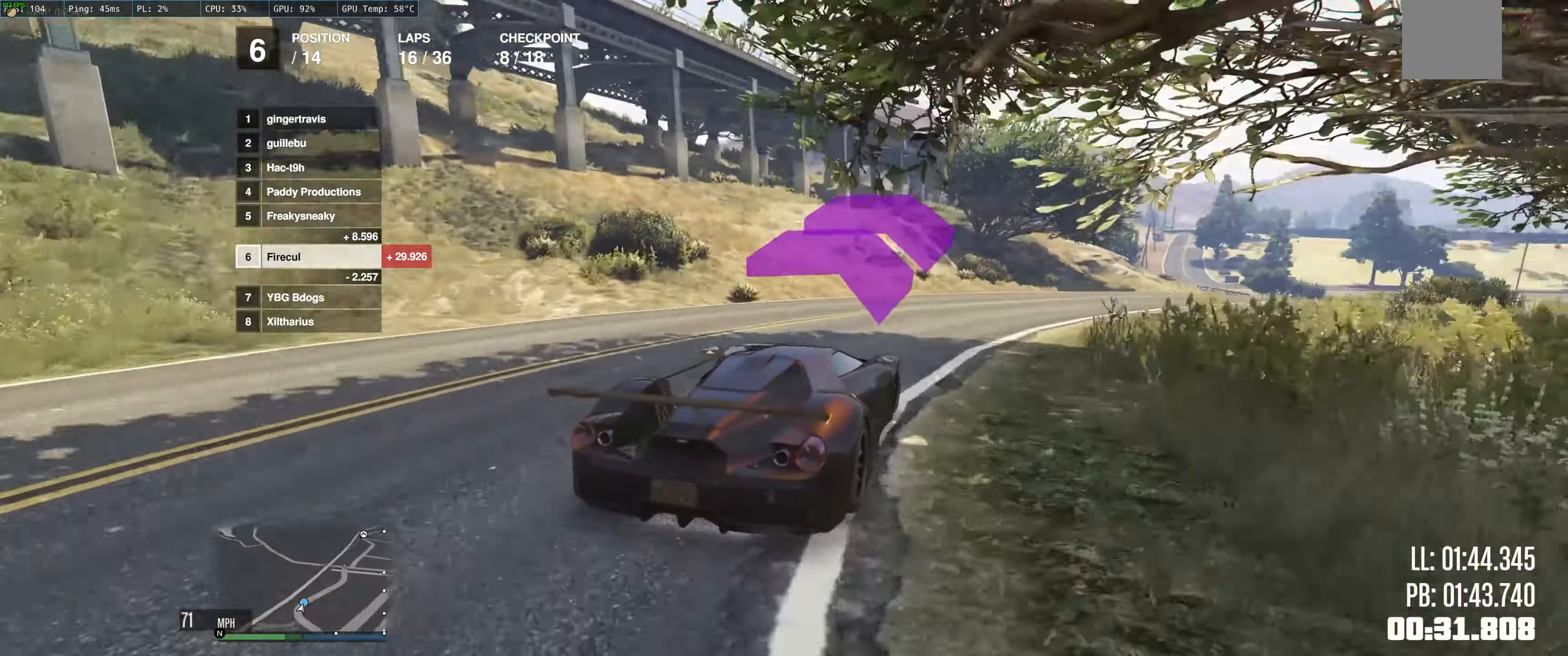
{"buttons": ["R2"], "left_stick": "center", "right_stick": "center", "events": [[433, "left_stick", "center"]]}
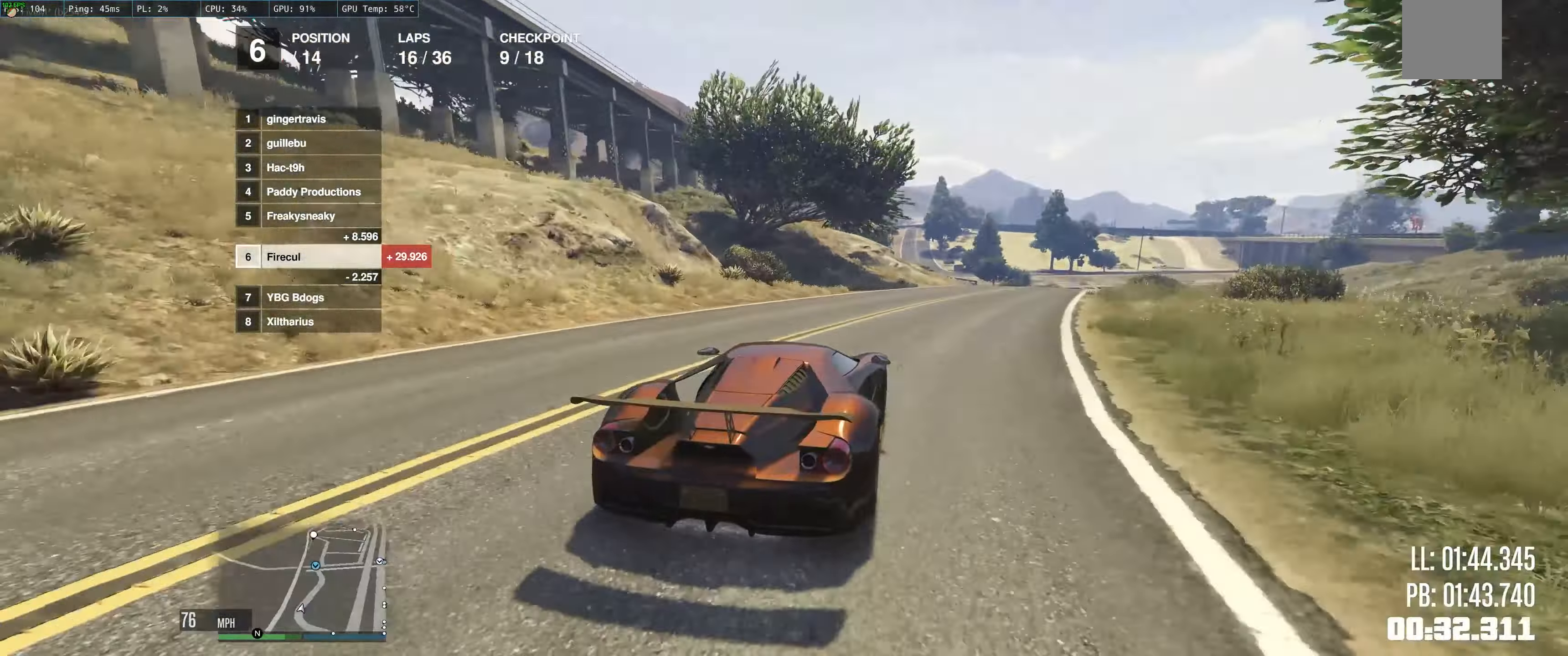
{"buttons": ["R2"], "left_stick": "right", "right_stick": "center", "events": [[100, "left_stick", "right"], [217, "left_stick", "center"], [400, "left_stick", "right"]]}
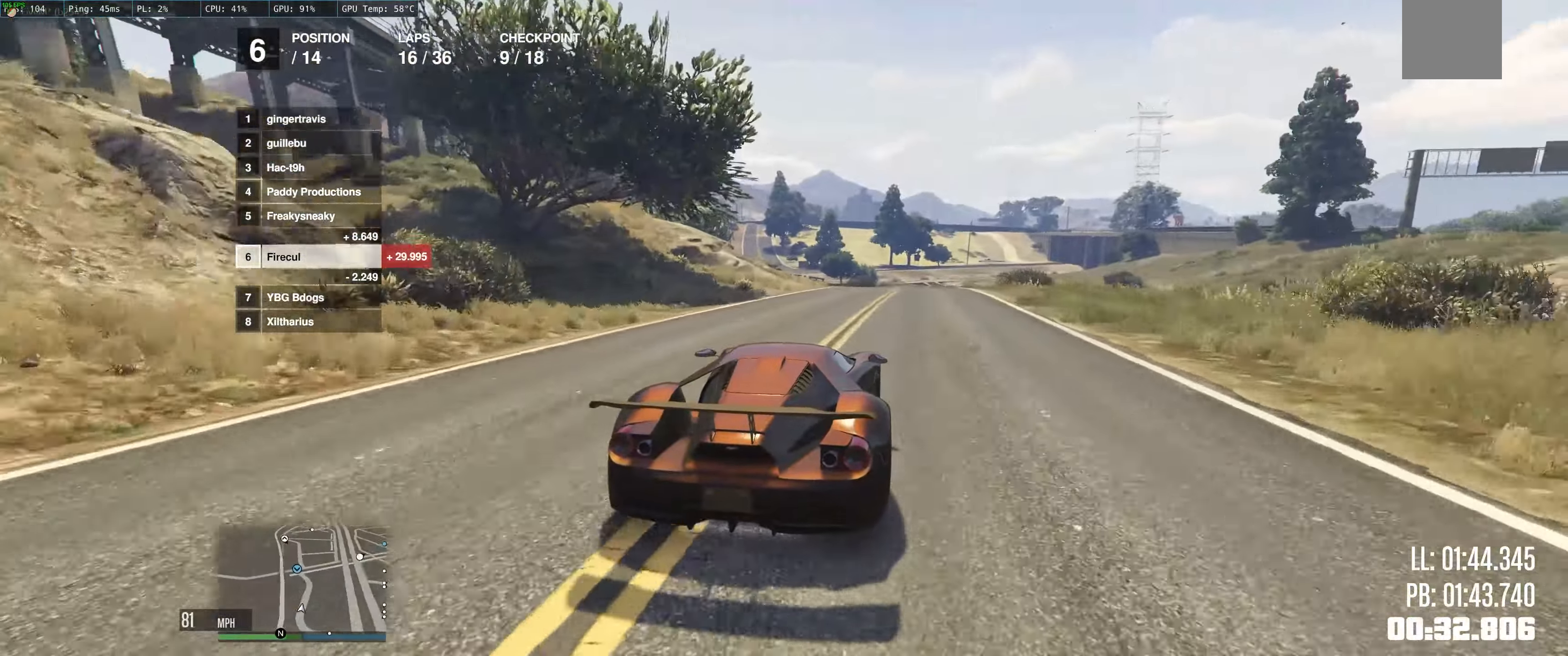
{"buttons": ["R2"], "left_stick": "center", "right_stick": "center", "events": [[17, "left_stick", "up"], [67, "left_stick", "up-left"], [200, "left_stick", "center"]]}
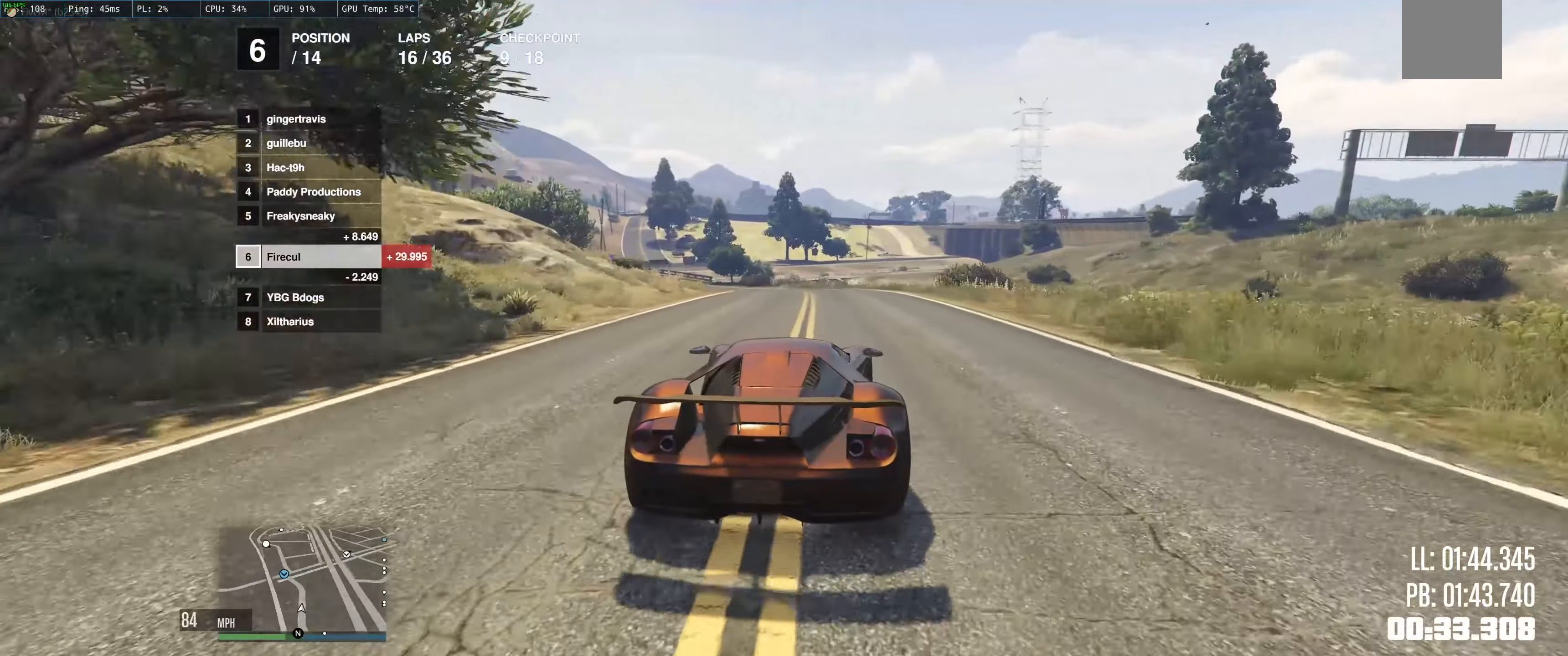
{"buttons": ["R2"], "left_stick": "up", "right_stick": "center", "events": [[67, "left_stick", "left"], [117, "left_stick", "up-left"], [417, "left_stick", "up"]]}
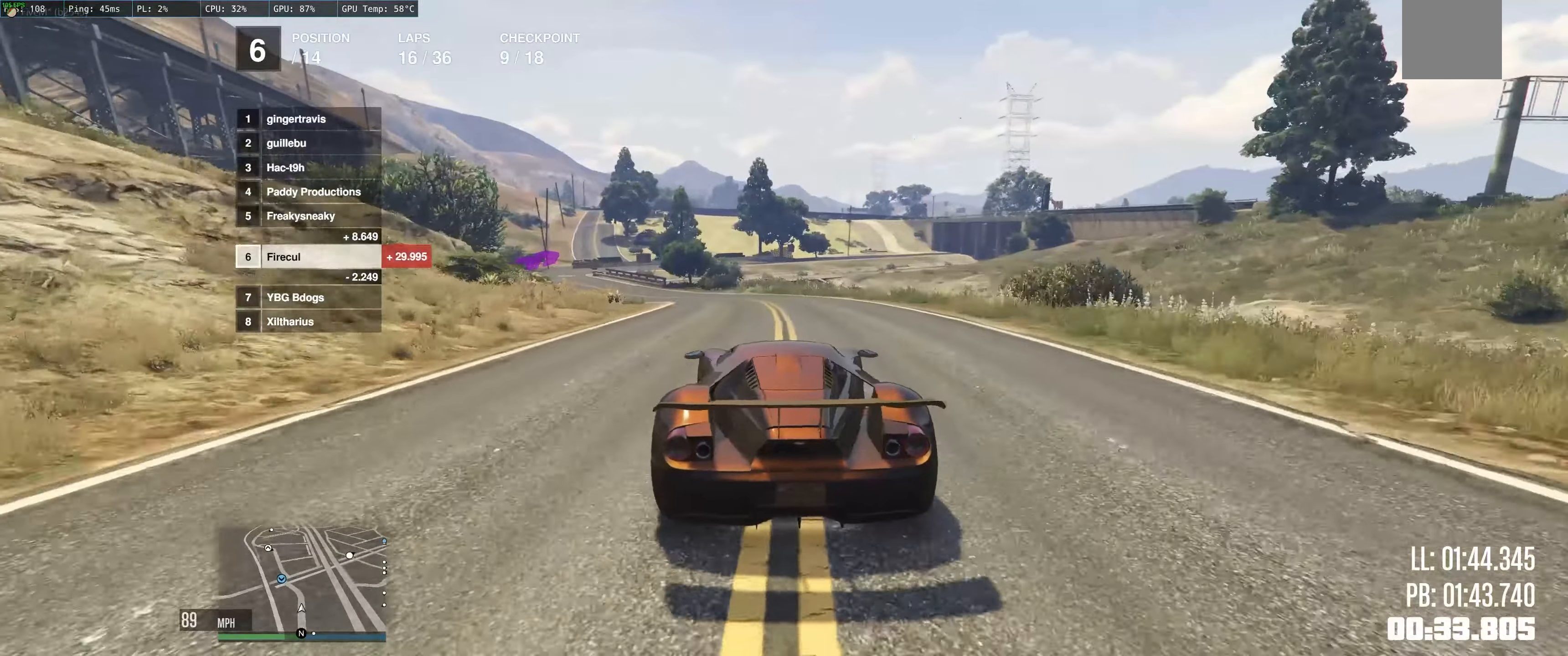
{"buttons": ["R2"], "left_stick": "up-left", "right_stick": "center", "events": [[84, "left_stick", "up-left"], [317, "left_stick", "center"], [434, "left_stick", "up-left"]]}
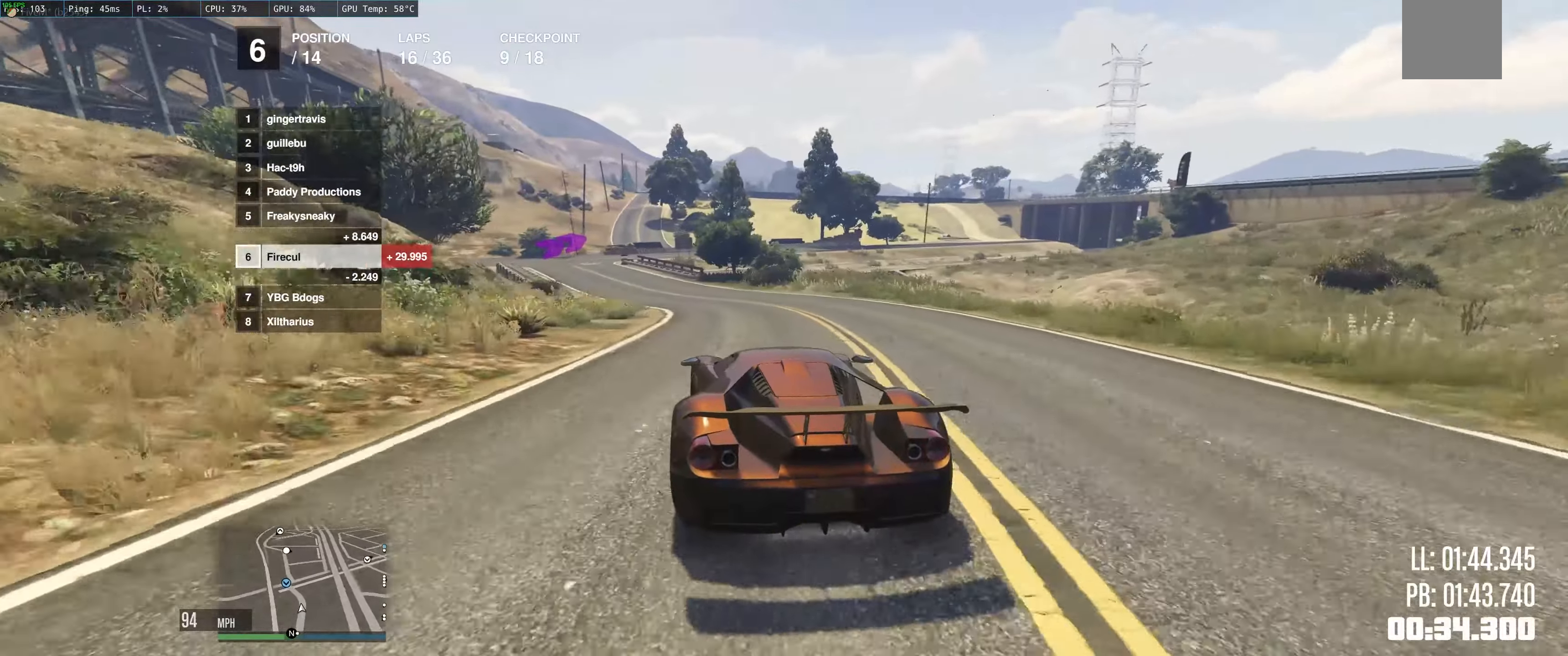
{"buttons": ["R2"], "left_stick": "up-left", "right_stick": "center", "events": [[117, "left_stick", "center"], [184, "left_stick", "left"], [317, "left_stick", "center"], [417, "left_stick", "up-left"]]}
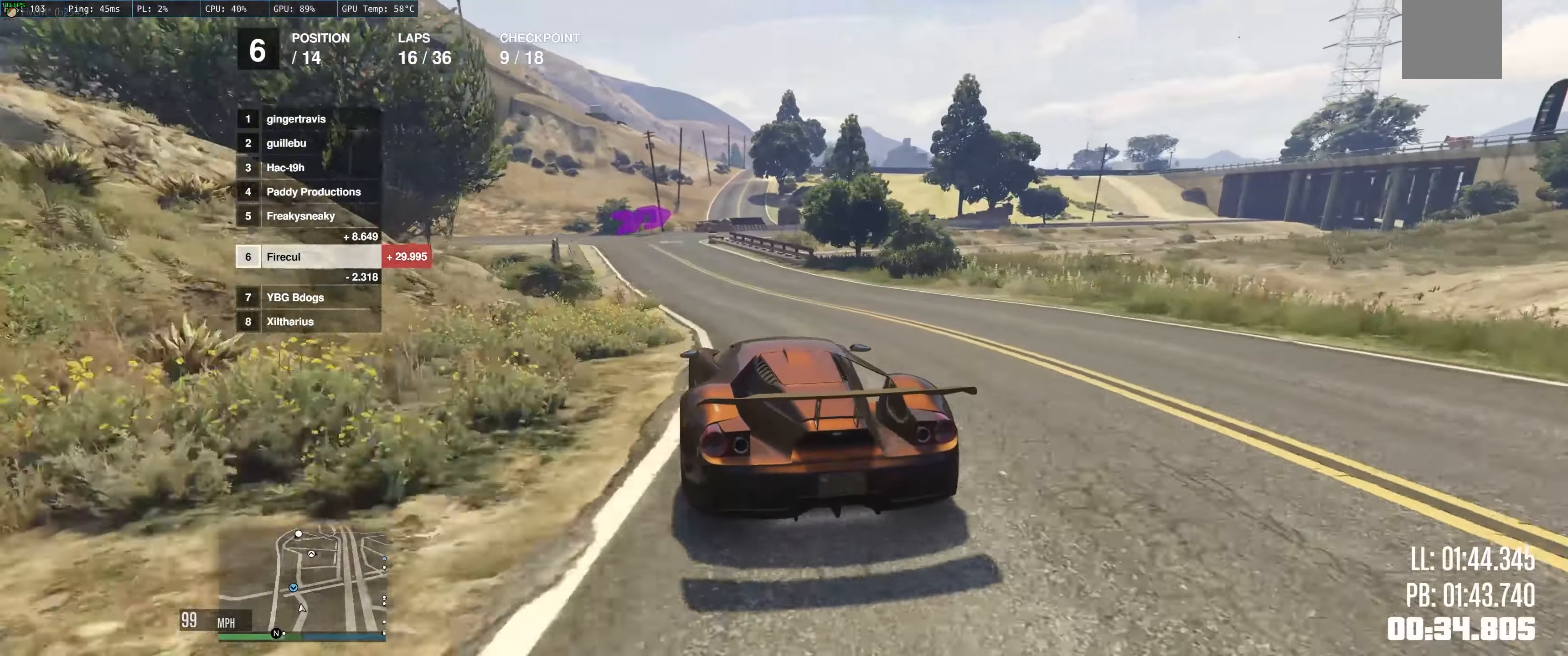
{"buttons": ["R2"], "left_stick": "up", "right_stick": "center", "events": [[350, "left_stick", "up"]]}
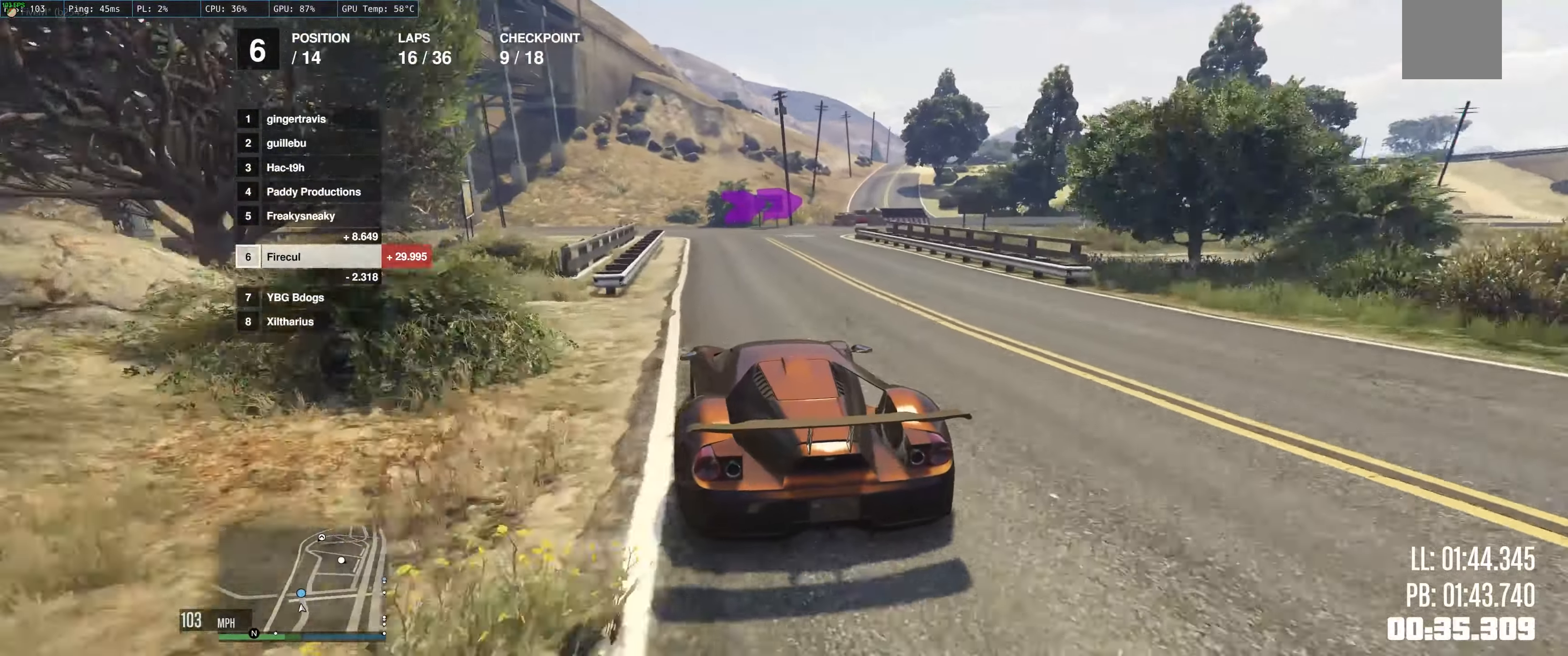
{"buttons": ["L2"], "left_stick": "right", "right_stick": "center", "events": [[150, "left_stick", "up-right"], [184, "R2", "up"], [200, "L2", "down"], [334, "left_stick", "right"]]}
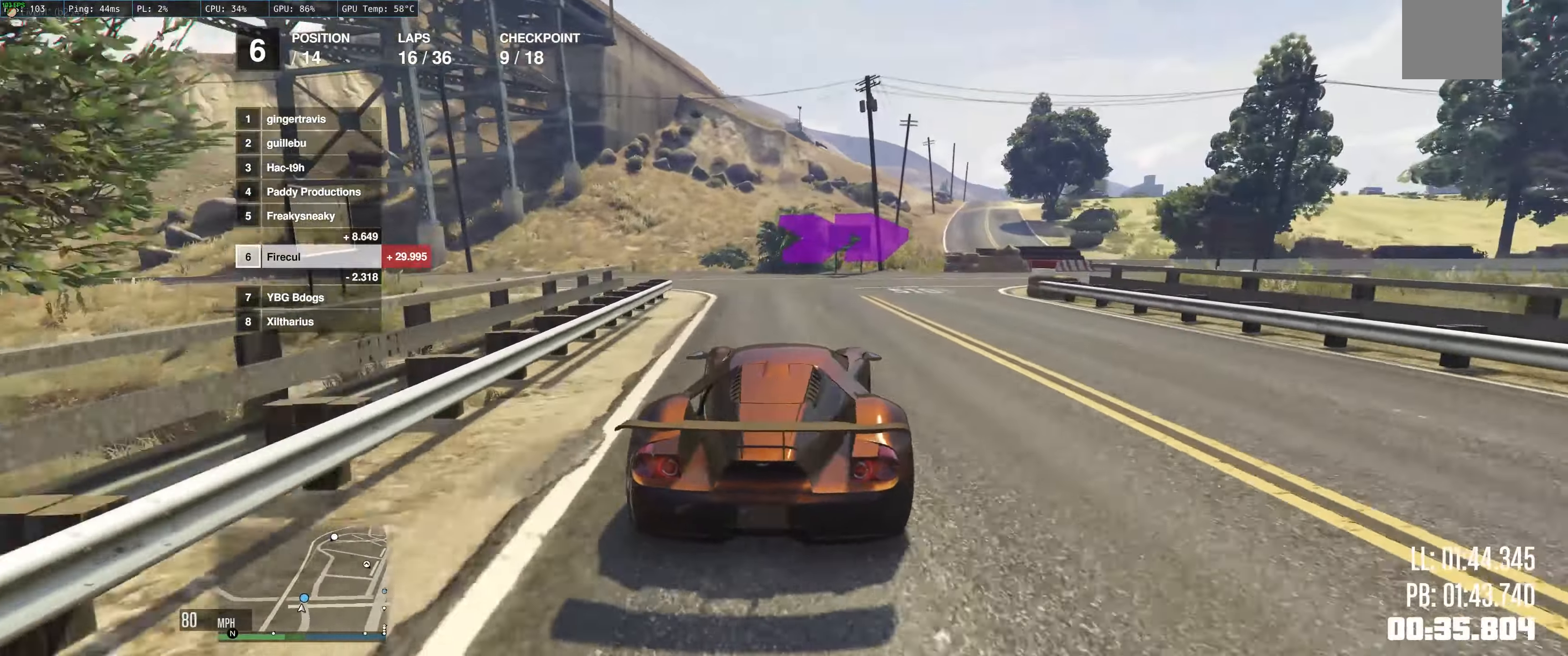
{"buttons": [], "left_stick": "right", "right_stick": "center", "events": [[134, "L2", "up"]]}
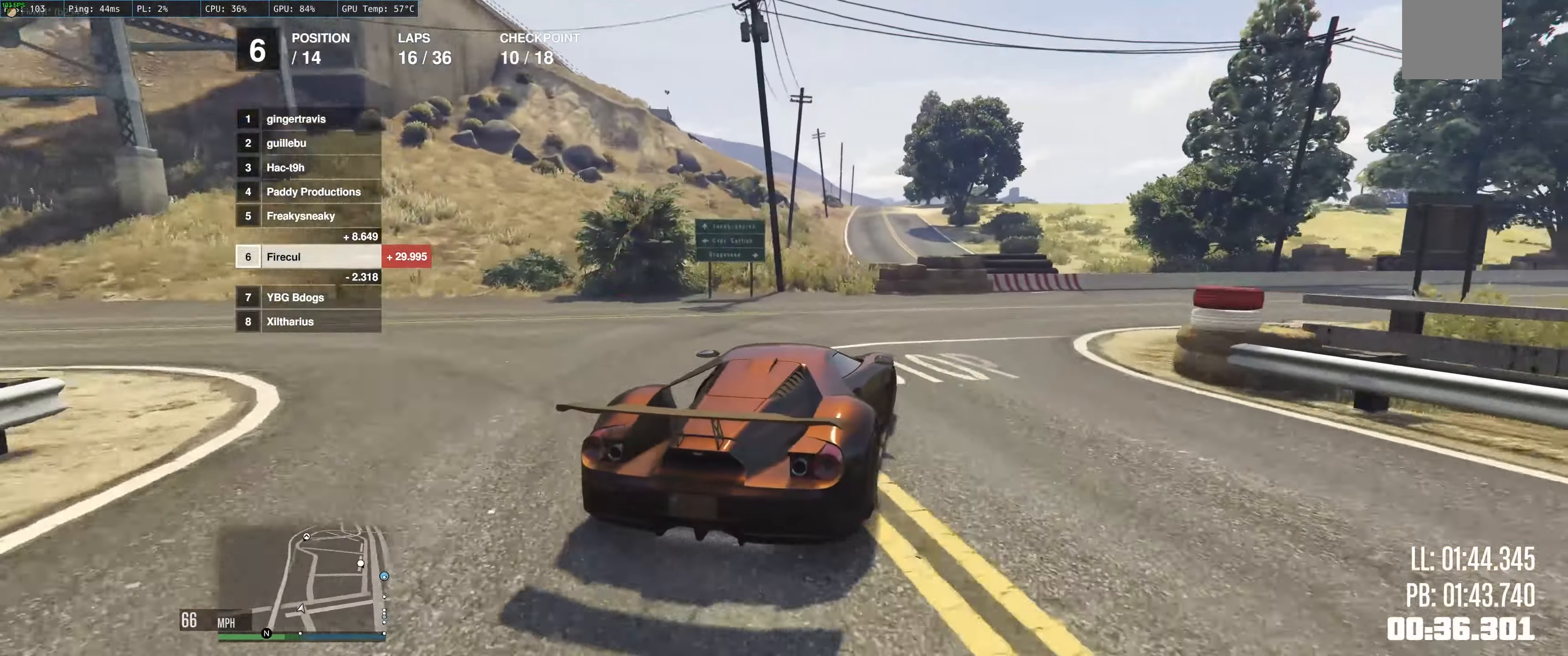
{"buttons": ["R2"], "left_stick": "right", "right_stick": "center", "events": [[67, "R2", "down"], [334, "left_stick", "up"], [400, "left_stick", "right"]]}